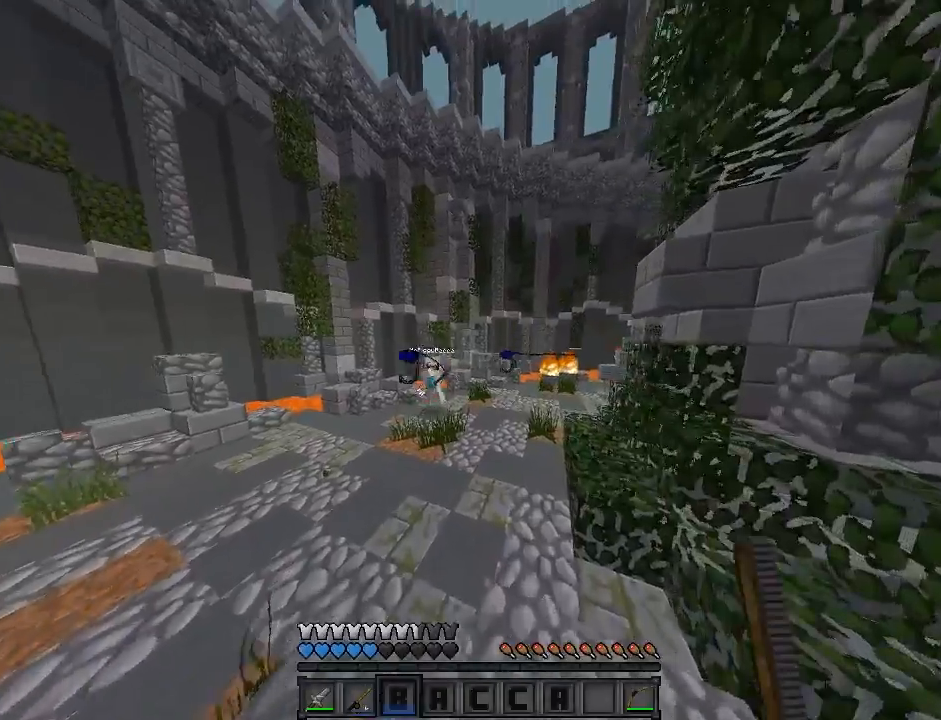
Gameplay with keyboard and mouse; each line is a JSON object with the keys and mouse buttons held at the frame after it. "events" lists presses ("down") and releases ("up") of "a", "d", "s", "sprint", "w", "mouse_left" and "mouse_right" between this image and that frame as [ms after this image, input, new state], when the widget could be followed in between. "mouse_left", "mouse_right" = the "left", "right" buttons of the "mouse" list. No other keys are recorded. Fast repeated clicks can show as one long hold. Mouse movement is not recorded. Key names are as the overlay labels them; some are game actions (e.g. jump) rather than physical keys.
{"keys": ["sprint", "w"], "mouse": [], "events": [[83, "mouse_right", "down"], [183, "mouse_right", "up"]]}
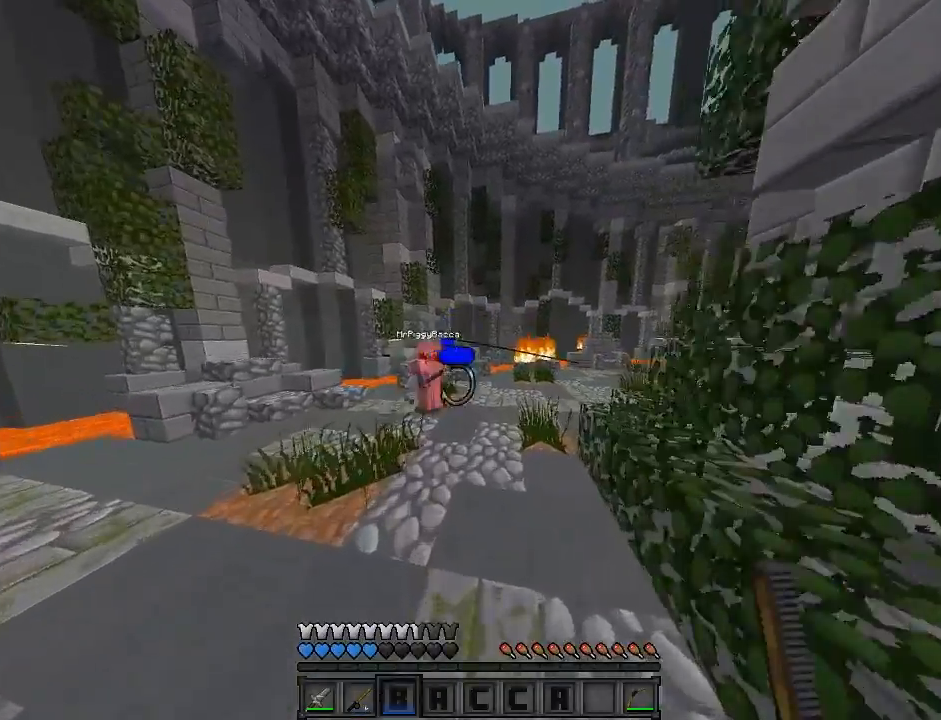
{"keys": ["sprint", "w"], "mouse": [], "events": [[50, "a", "down"], [150, "mouse_right", "down"], [183, "a", "up"], [250, "mouse_right", "up"]]}
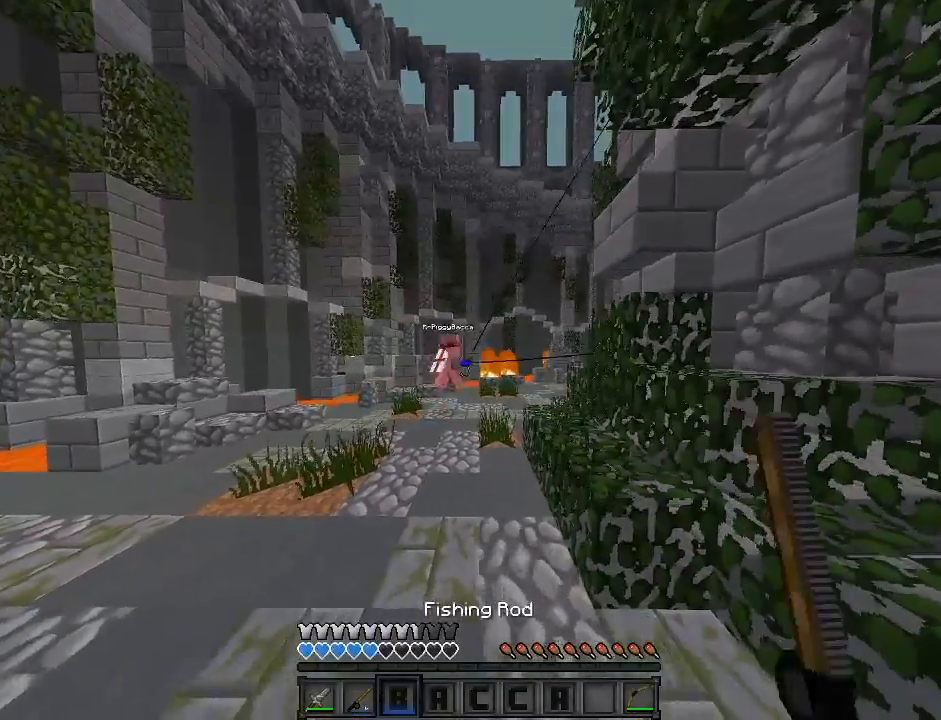
{"keys": ["sprint", "w"], "mouse": [], "events": [[83, "a", "down"], [150, "mouse_right", "down"], [250, "a", "up"], [283, "mouse_right", "up"]]}
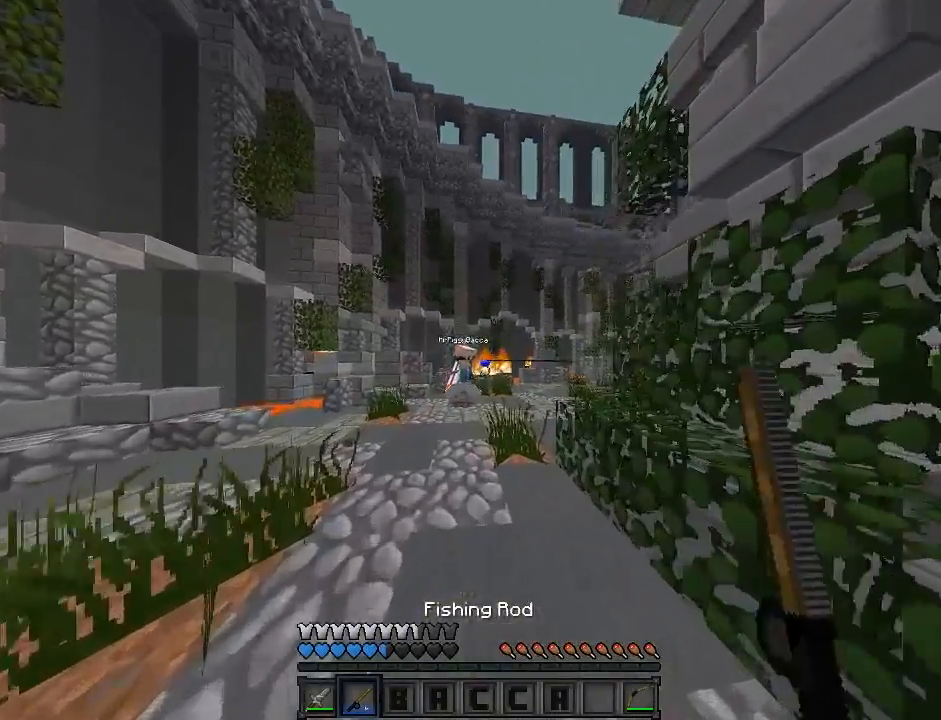
{"keys": ["sprint", "w"], "mouse": [], "events": [[183, "mouse_right", "down"], [283, "mouse_right", "up"]]}
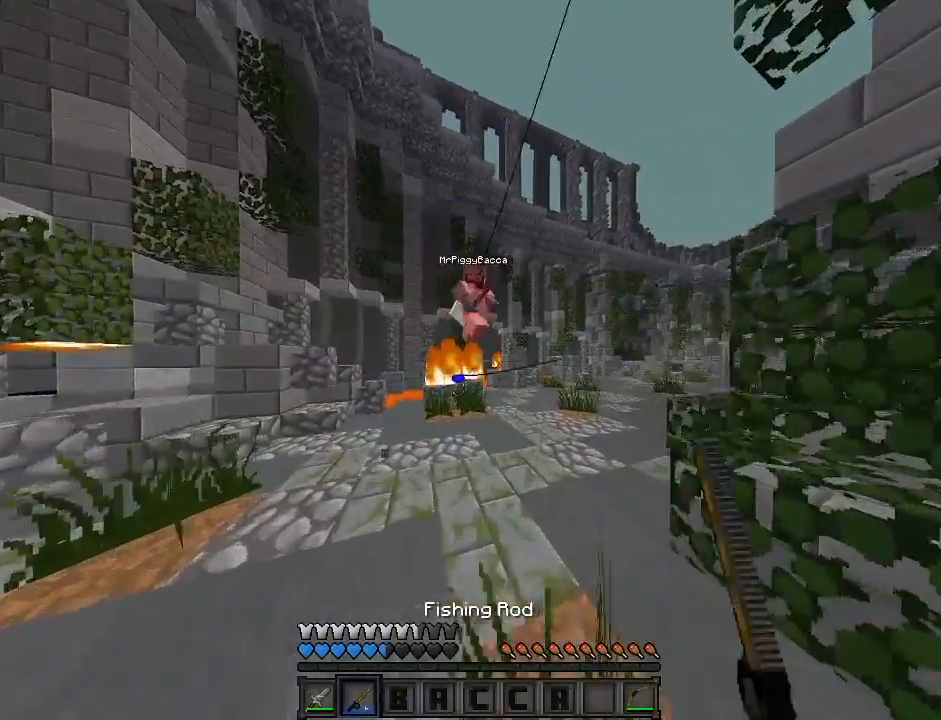
{"keys": ["d", "w"], "mouse": ["left"], "events": [[83, "d", "down"], [250, "sprint", "up"], [283, "mouse_left", "down"], [383, "mouse_left", "up"], [483, "mouse_left", "down"]]}
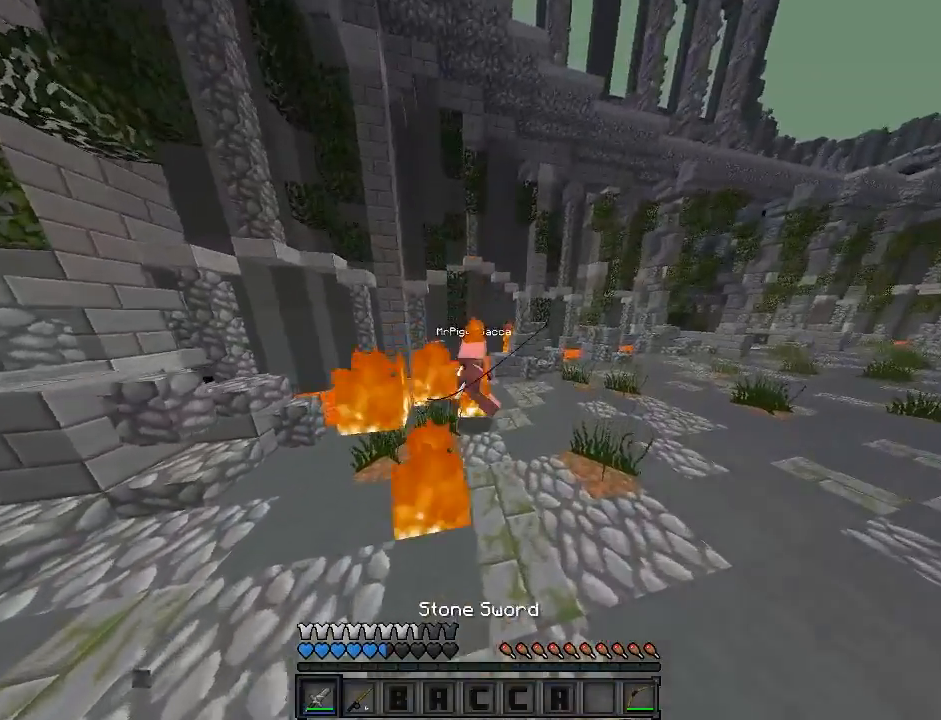
{"keys": ["d", "sprint", "w"], "mouse": ["left"], "events": [[50, "mouse_left", "up"], [150, "mouse_left", "down"], [250, "sprint", "down"], [283, "mouse_left", "up"], [350, "mouse_left", "down"], [450, "mouse_left", "up"], [483, "mouse_left", "down"]]}
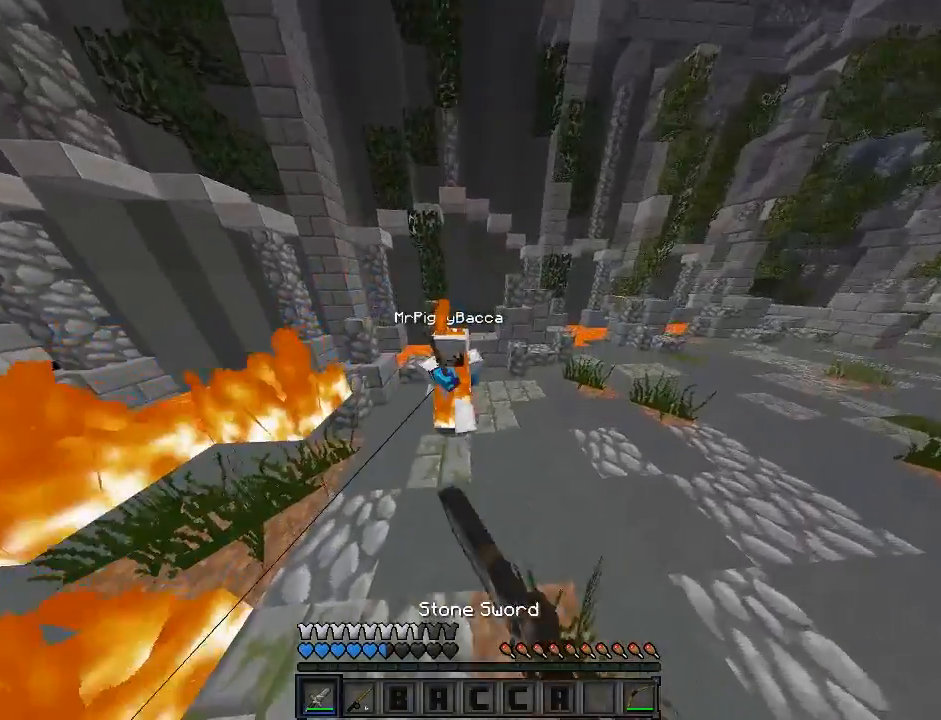
{"keys": ["d", "sprint", "w"], "mouse": [], "events": [[150, "mouse_left", "up"], [183, "mouse_left", "down"], [350, "mouse_left", "up"], [383, "mouse_left", "down"], [483, "mouse_left", "up"]]}
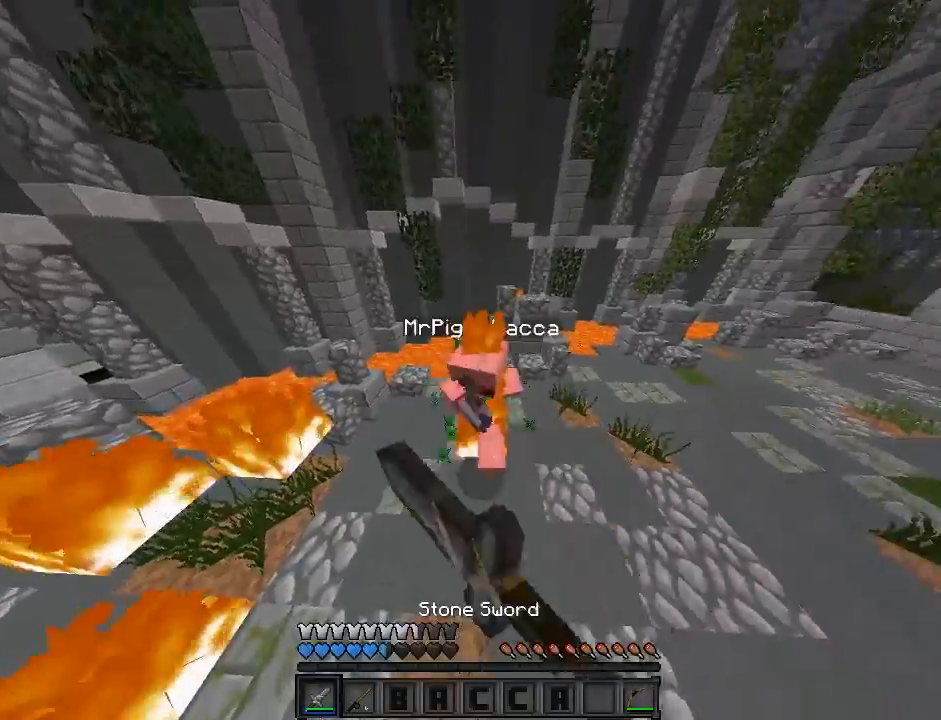
{"keys": ["d", "sprint", "w"], "mouse": ["left"], "events": [[50, "mouse_left", "down"], [183, "mouse_left", "up"], [250, "mouse_left", "down"], [350, "mouse_left", "up"], [450, "mouse_left", "down"]]}
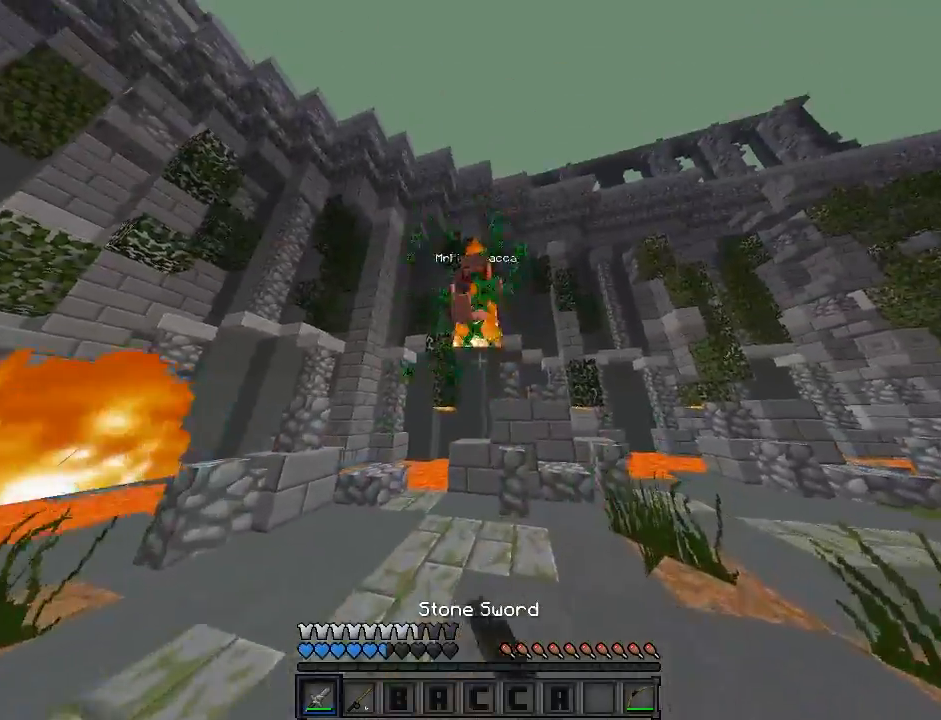
{"keys": ["d", "sprint", "w"], "mouse": ["left"], "events": [[50, "mouse_left", "up"], [83, "mouse_left", "down"], [183, "mouse_left", "up"], [250, "mouse_left", "down"], [383, "mouse_left", "up"], [450, "mouse_left", "down"]]}
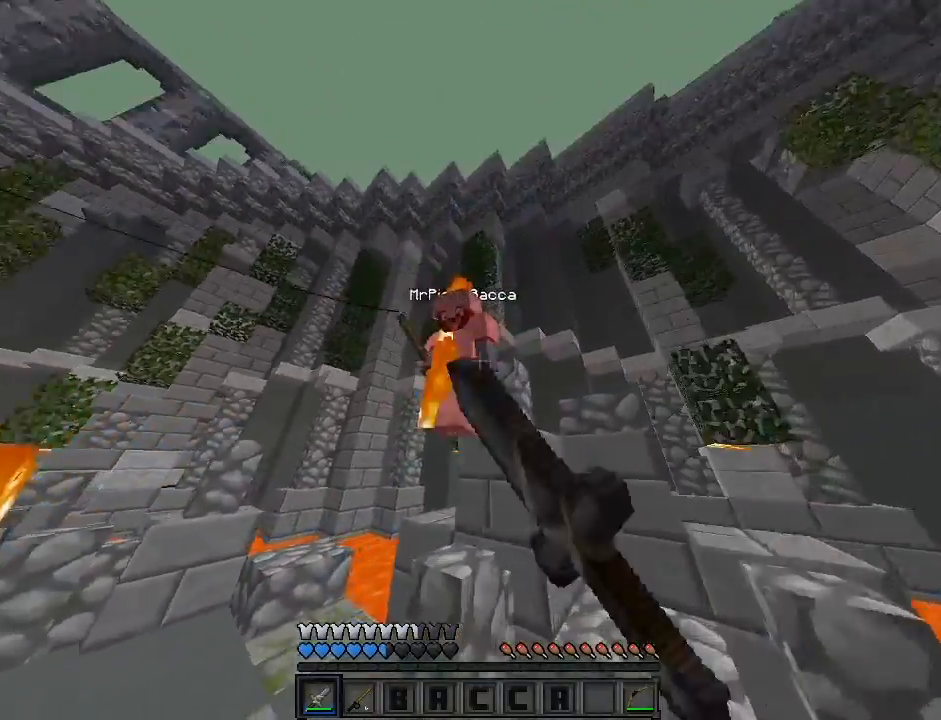
{"keys": ["a", "sprint"], "mouse": ["left"], "events": [[50, "mouse_left", "up"], [83, "a", "down"], [83, "mouse_left", "down"], [150, "d", "up"], [183, "mouse_left", "up"], [283, "mouse_left", "down"], [383, "mouse_left", "up"], [450, "mouse_left", "down"], [450, "w", "up"]]}
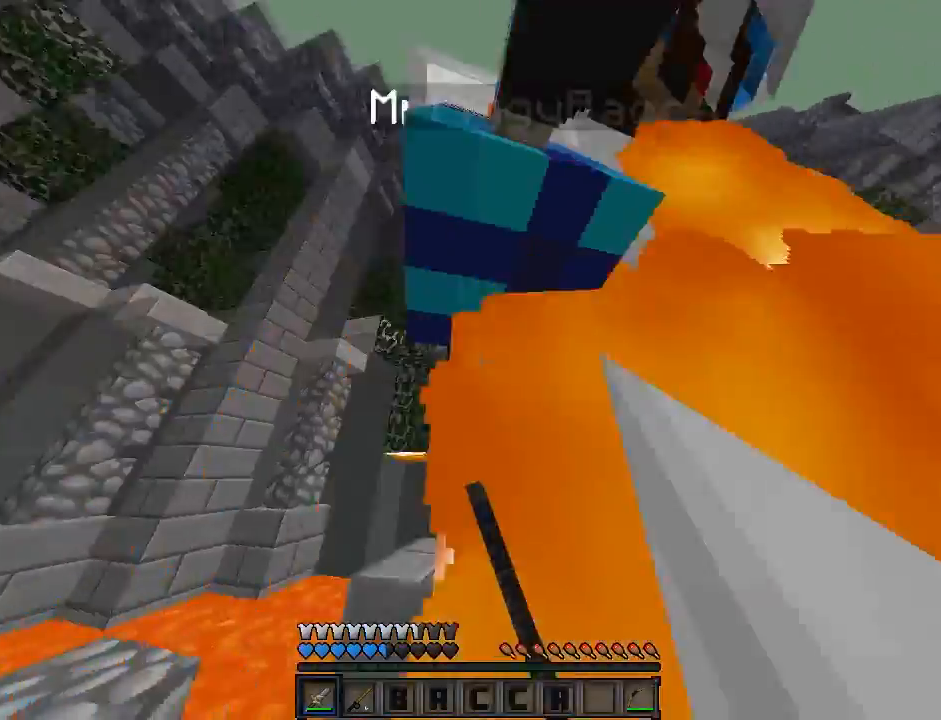
{"keys": ["d", "sprint"], "mouse": ["left"], "events": [[50, "mouse_left", "up"], [83, "mouse_left", "down"], [83, "s", "down"], [250, "mouse_left", "up"], [283, "mouse_left", "down"], [350, "s", "up"], [383, "mouse_left", "up"], [450, "d", "down"], [450, "mouse_left", "down"], [483, "a", "up"]]}
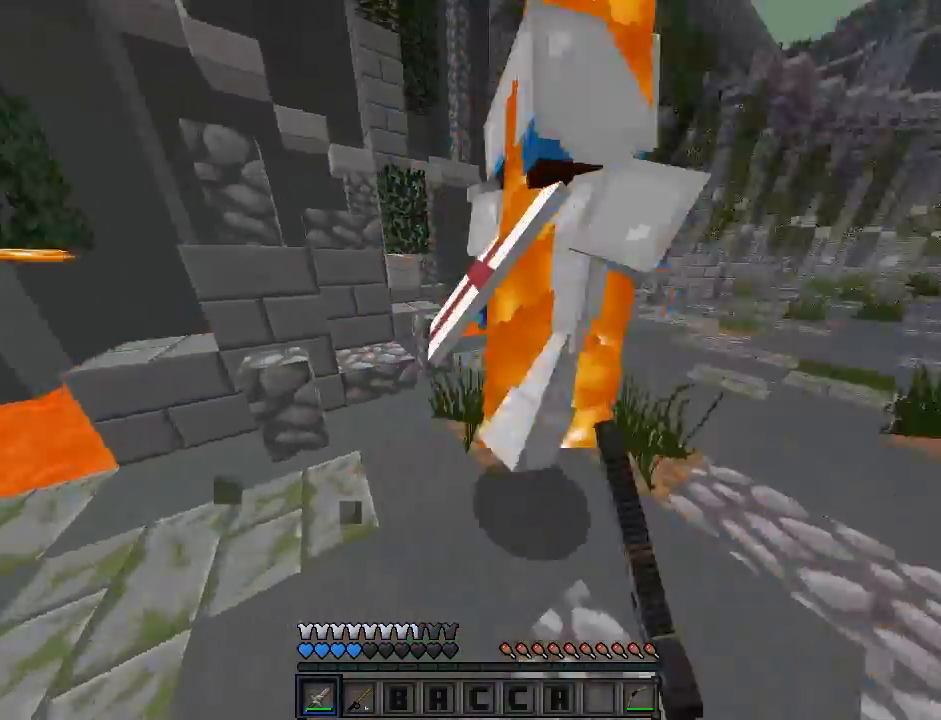
{"keys": ["d", "sprint", "w"], "mouse": ["left"], "events": [[50, "mouse_left", "up"], [133, "mouse_left", "down"], [133, "w", "down"], [250, "mouse_left", "up"], [283, "mouse_left", "down"], [450, "mouse_left", "up"], [483, "mouse_left", "down"]]}
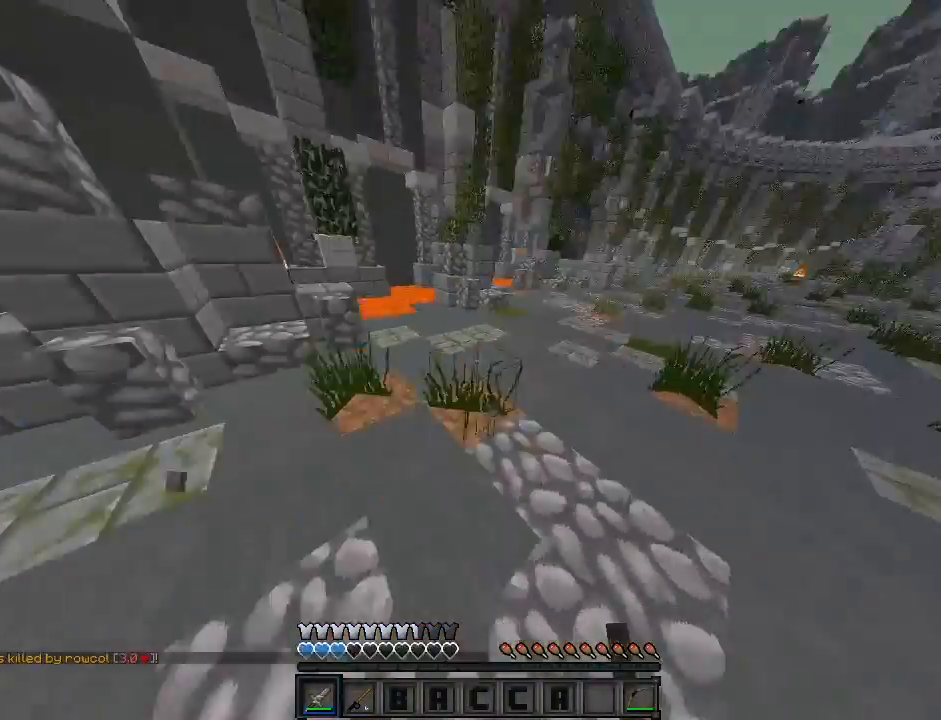
{"keys": [], "mouse": [], "events": [[83, "mouse_left", "up"], [150, "mouse_left", "down"], [283, "mouse_left", "up"], [350, "d", "up"], [450, "sprint", "up"], [450, "w", "up"]]}
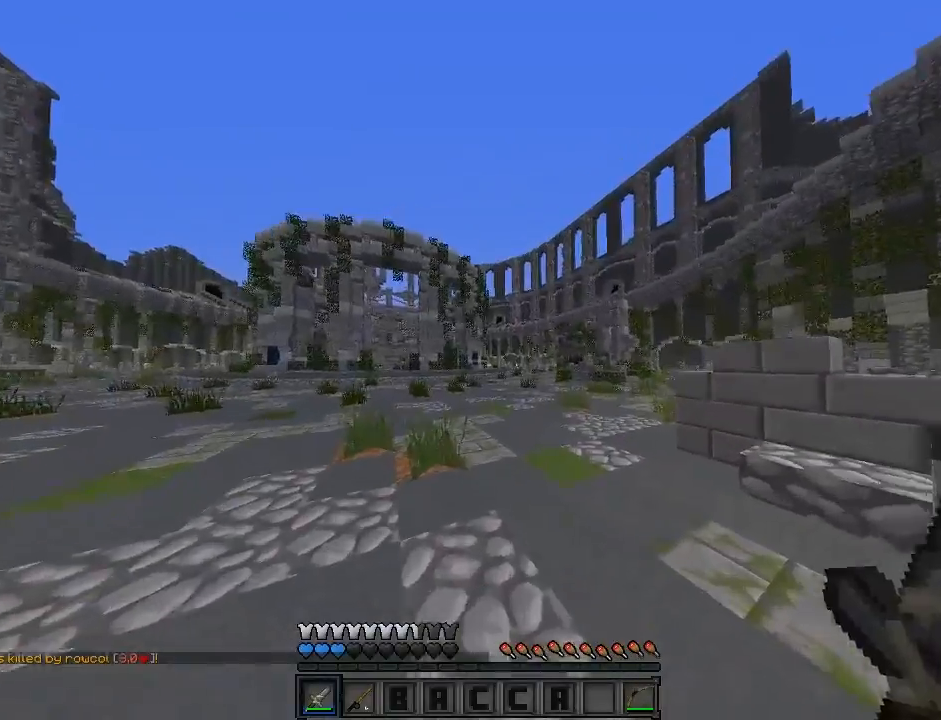
{"keys": [], "mouse": [], "events": []}
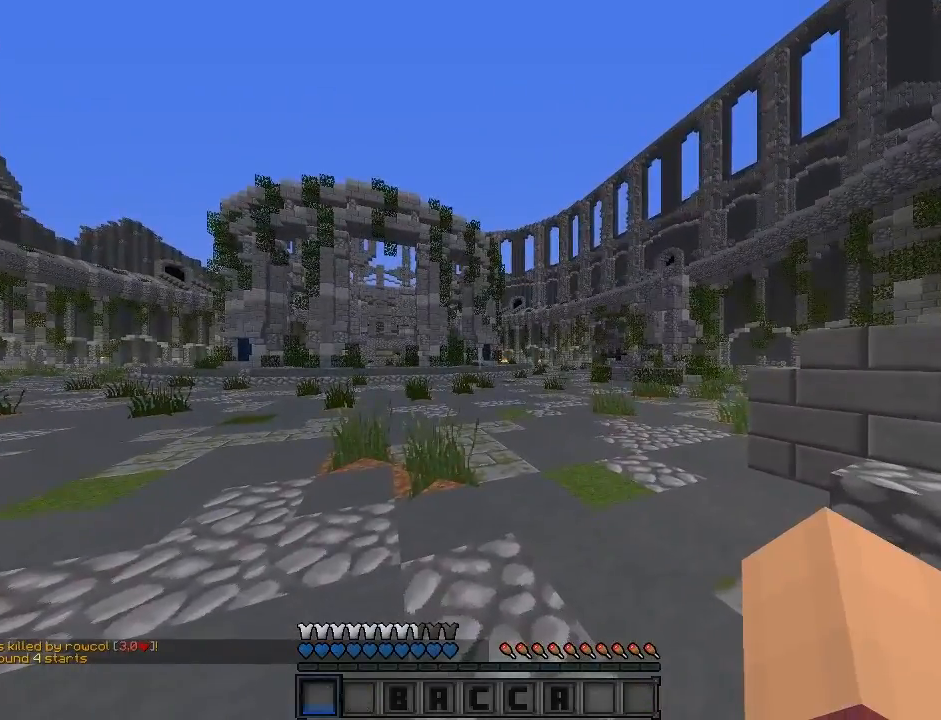
{"keys": [], "mouse": [], "events": []}
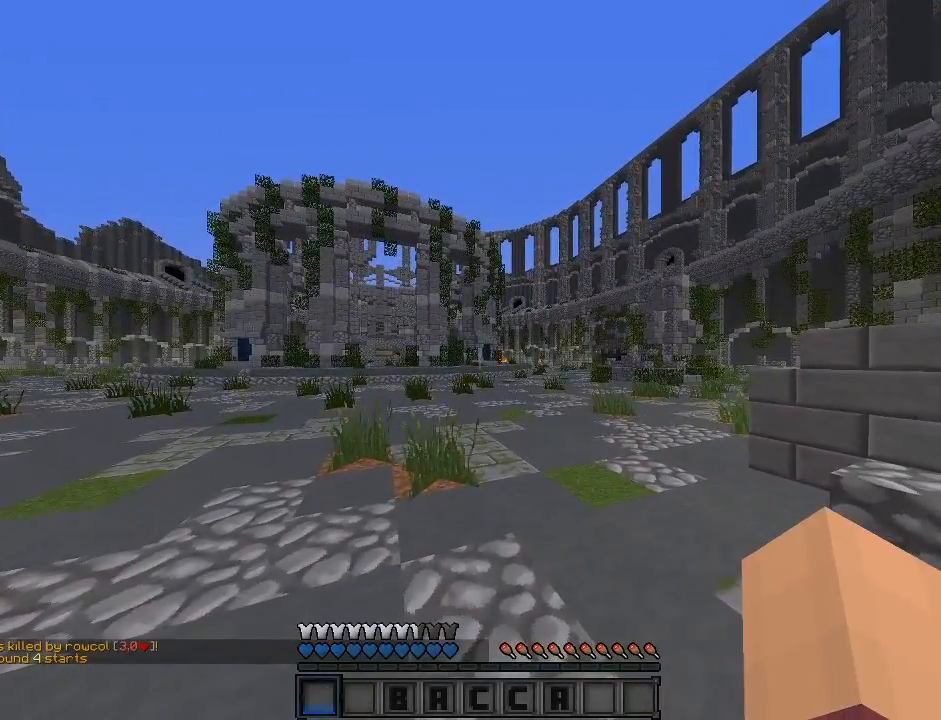
{"keys": [], "mouse": [], "events": []}